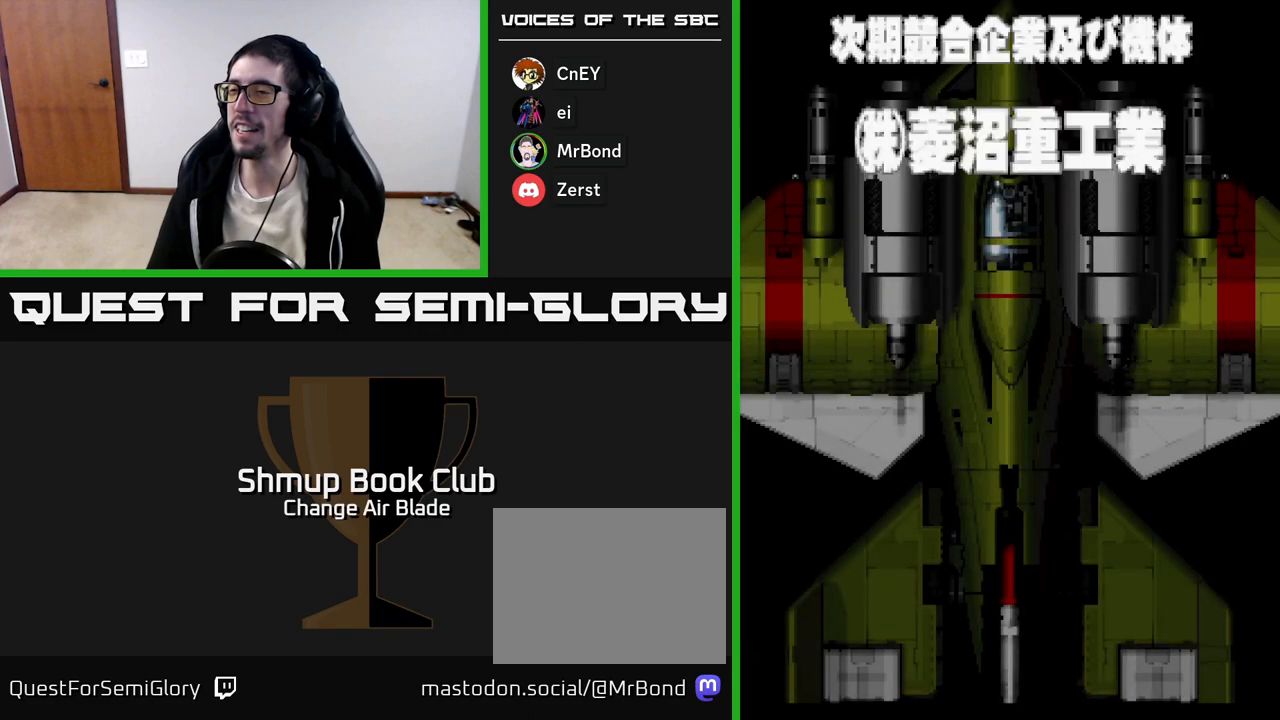
Gameplay with a controller (Xbox layout); each line is a JSON object with the inputs held at the frame after it. "events" lists button and stick changes between this image and that frame as [ms after this image, input, new state], when the widget could be followed in between.
{"buttons": ["START"], "left_stick": "center", "right_stick": "center"}
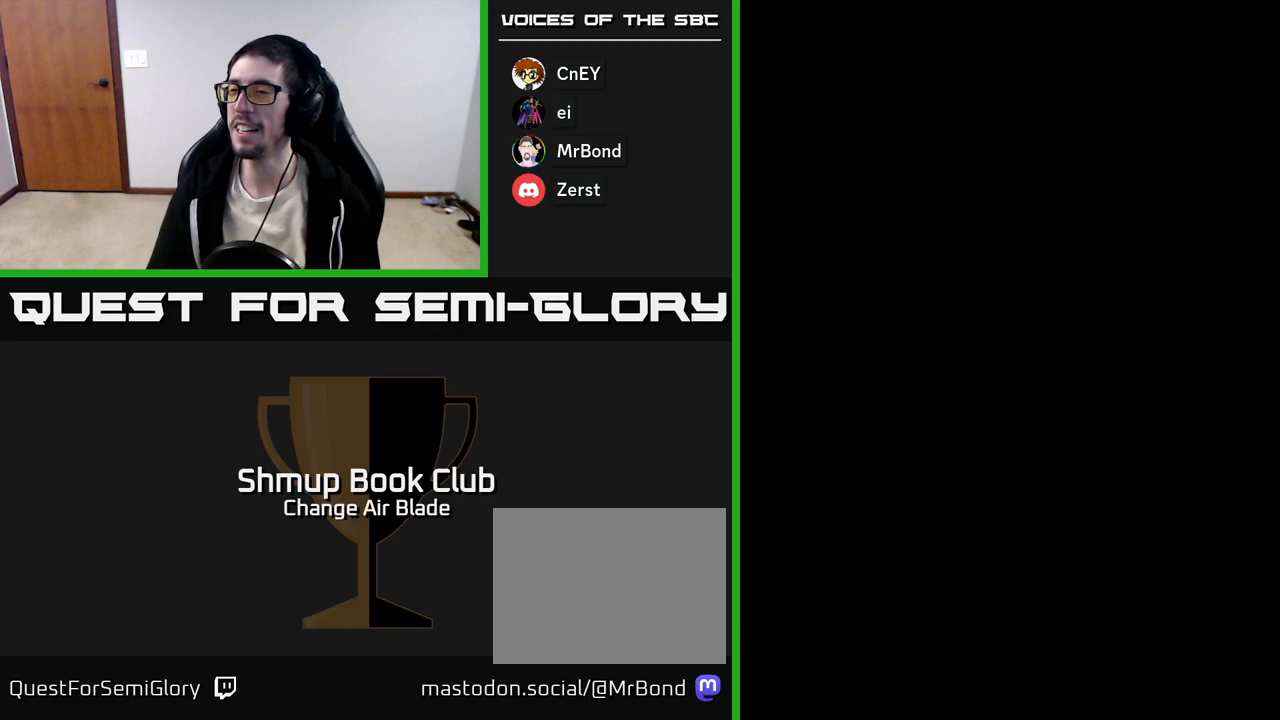
{"buttons": [], "left_stick": "center", "right_stick": "center", "events": [[367, "START", "up"]]}
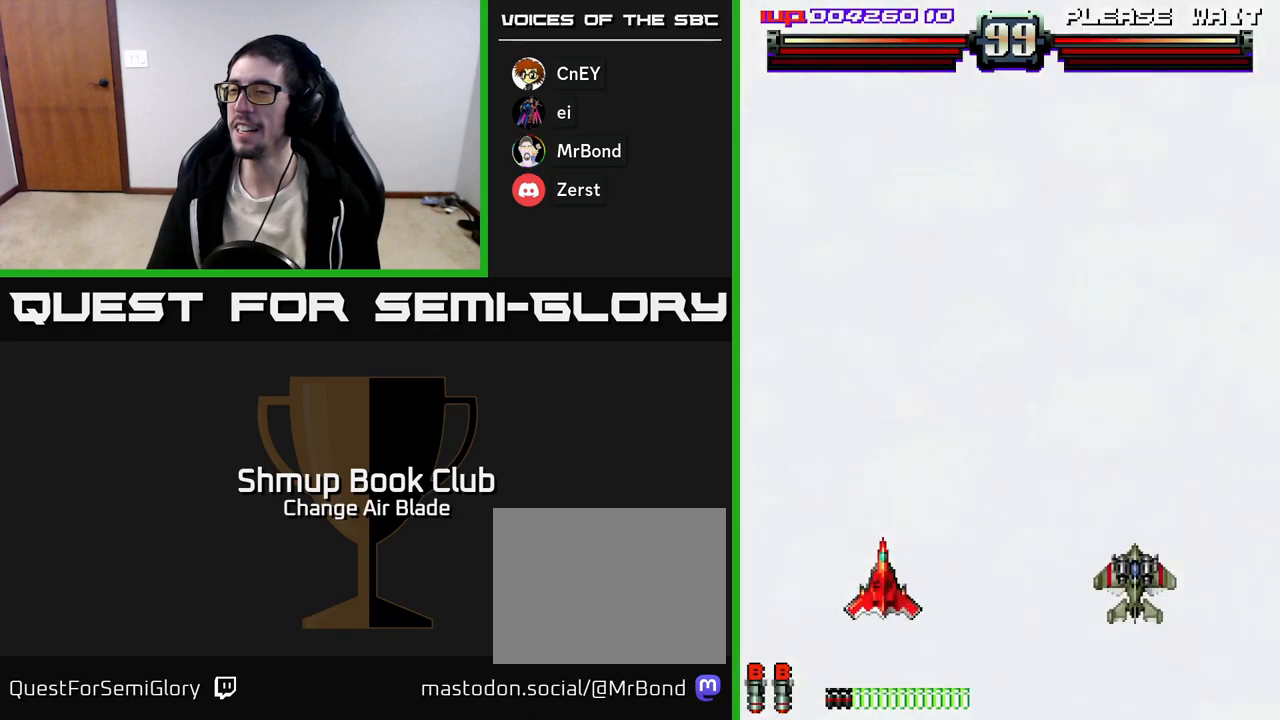
{"buttons": [], "left_stick": "center", "right_stick": "center", "events": [[100, "DPAD_RIGHT", "down"], [333, "DPAD_RIGHT", "up"]]}
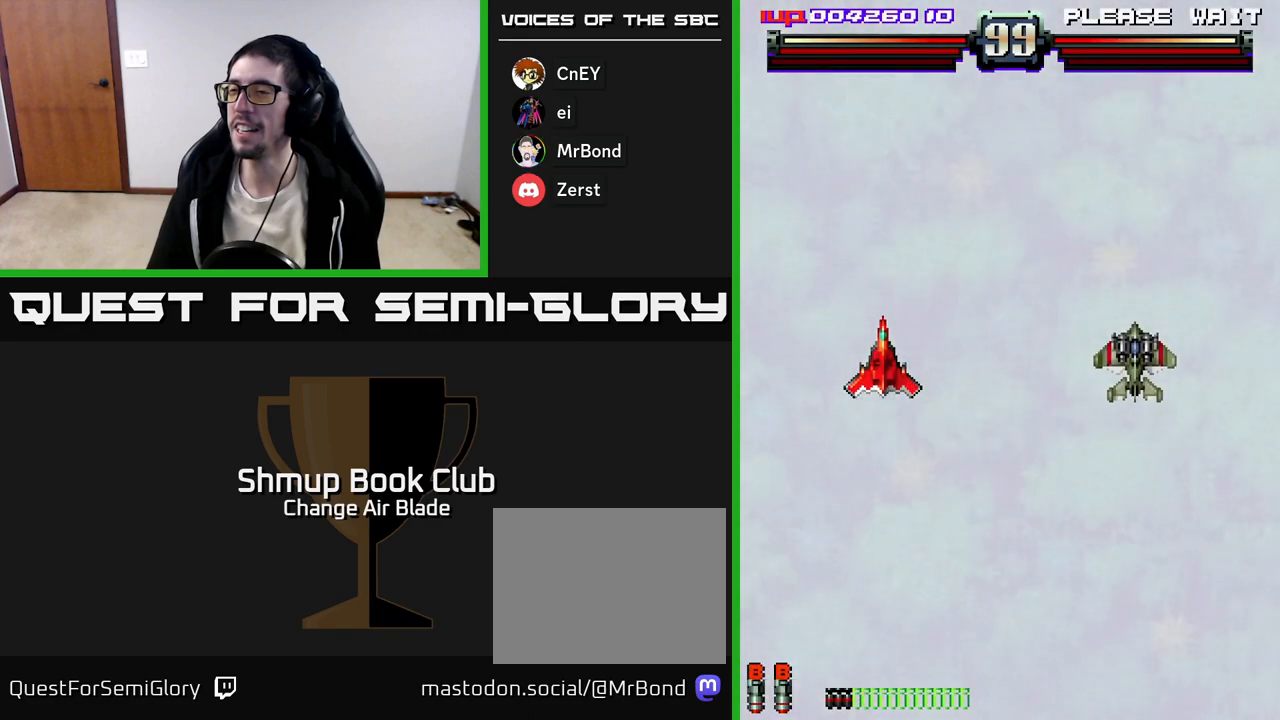
{"buttons": [], "left_stick": "center", "right_stick": "center", "events": [[100, "DPAD_RIGHT", "down"], [467, "DPAD_RIGHT", "up"]]}
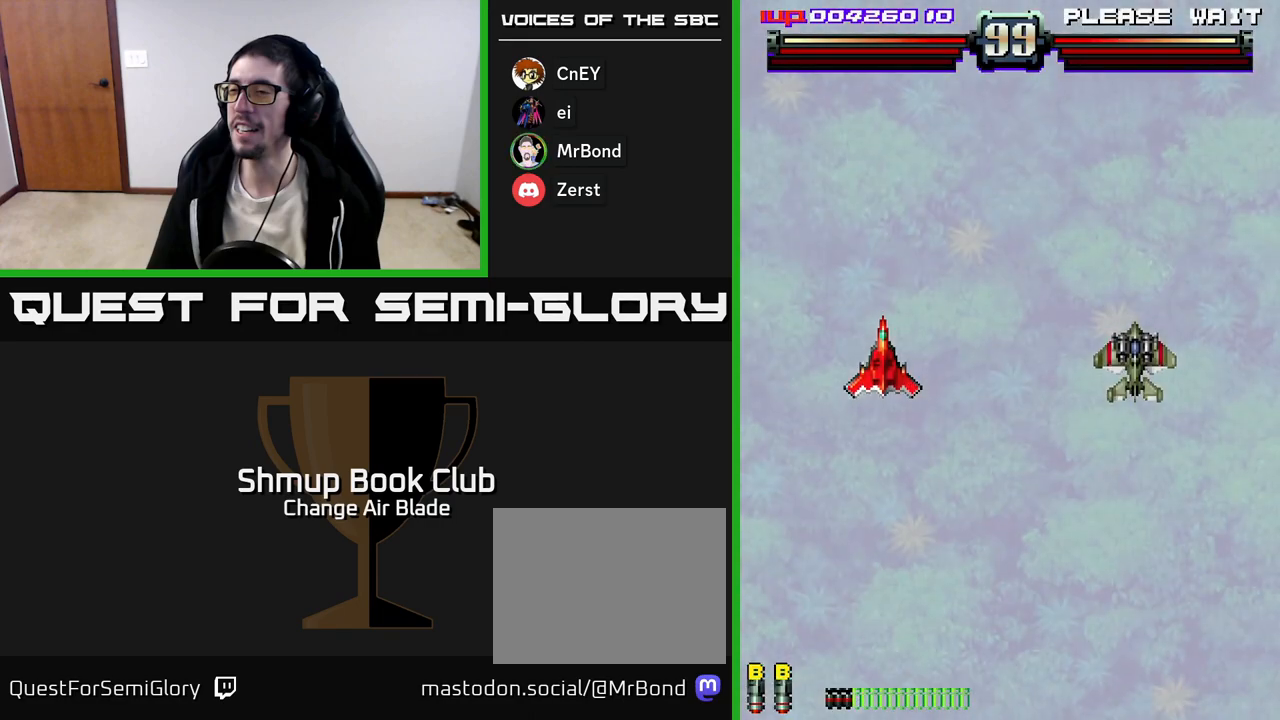
{"buttons": ["DPAD_RIGHT"], "left_stick": "center", "right_stick": "center", "events": [[250, "DPAD_RIGHT", "down"]]}
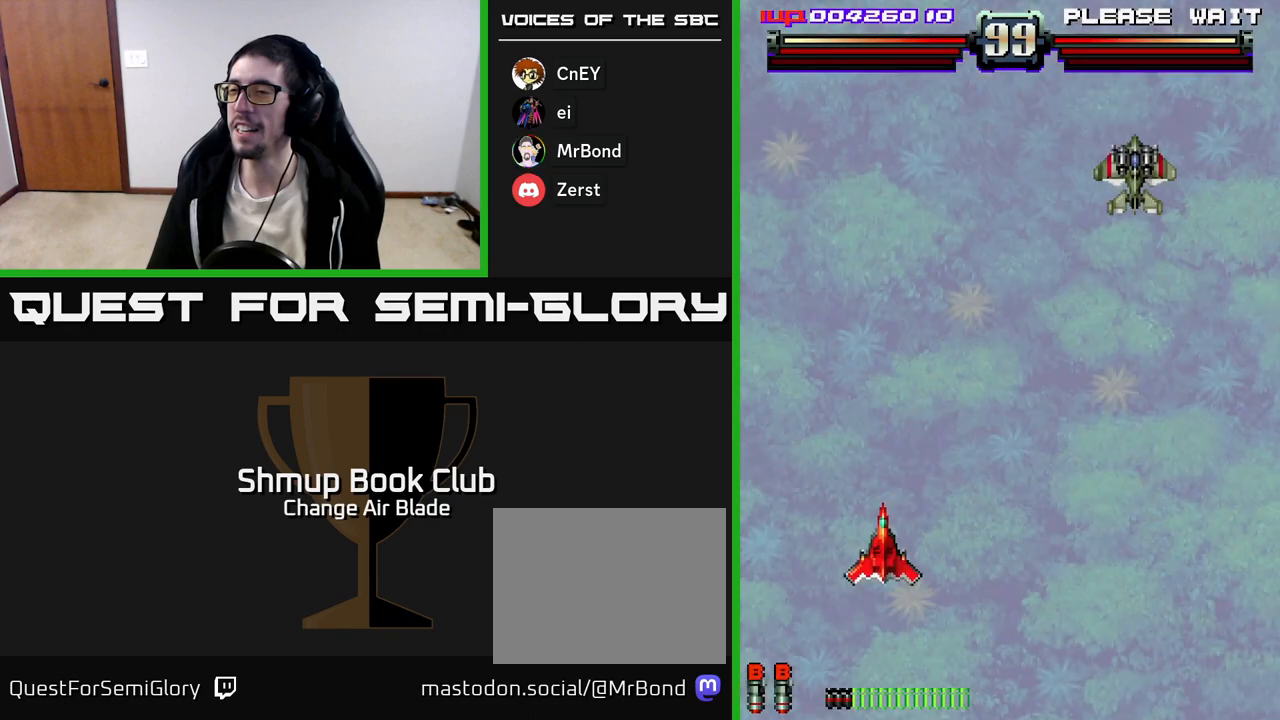
{"buttons": ["DPAD_RIGHT"], "left_stick": "center", "right_stick": "center", "events": []}
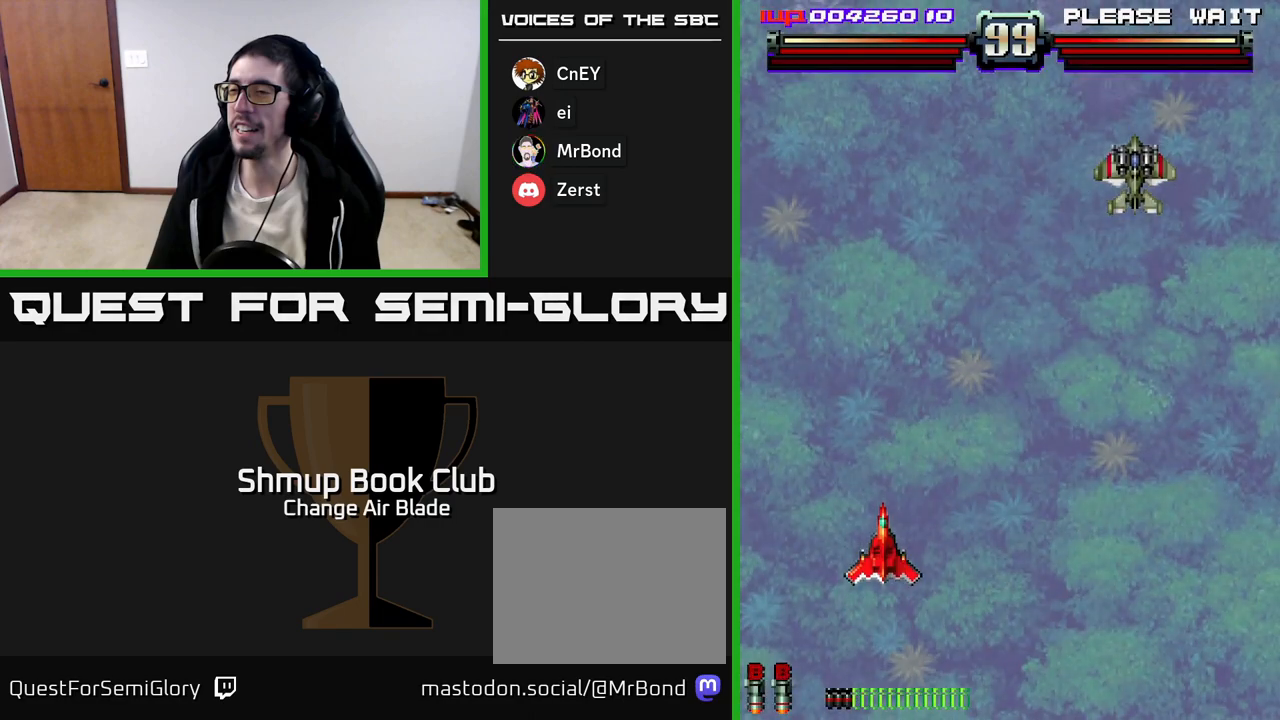
{"buttons": ["DPAD_RIGHT"], "left_stick": "center", "right_stick": "center", "events": []}
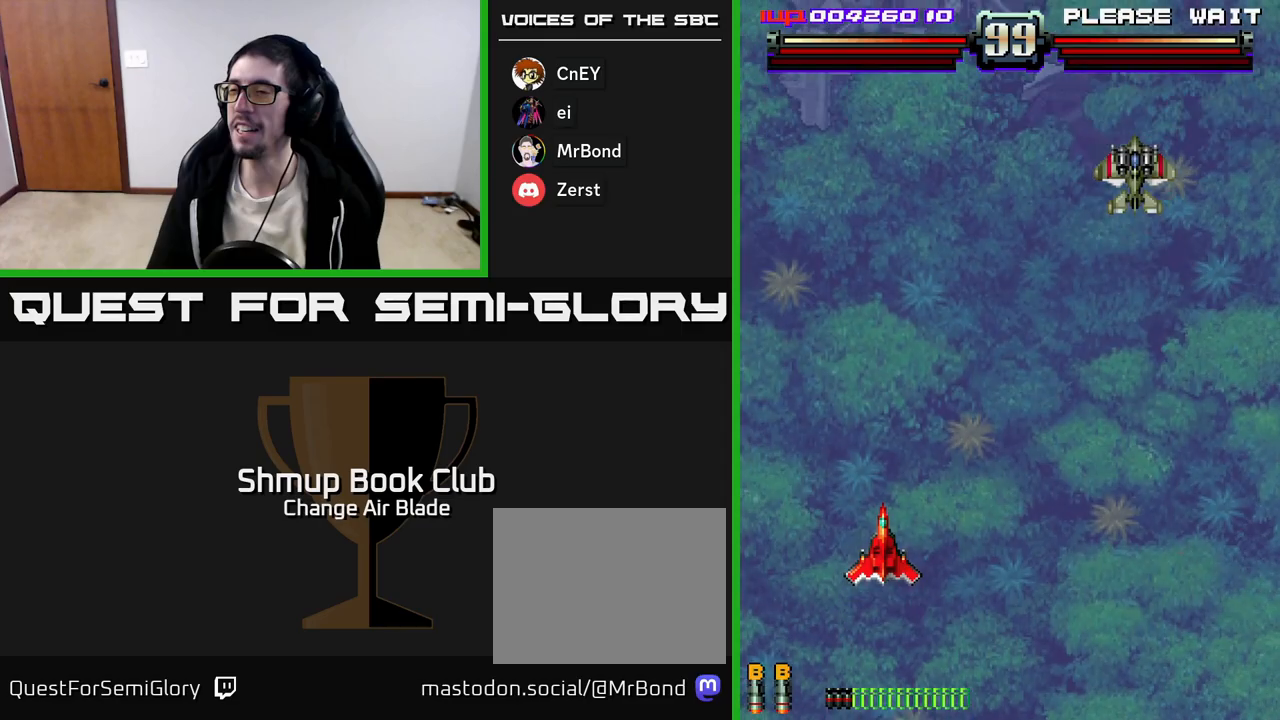
{"buttons": ["DPAD_RIGHT"], "left_stick": "center", "right_stick": "center", "events": []}
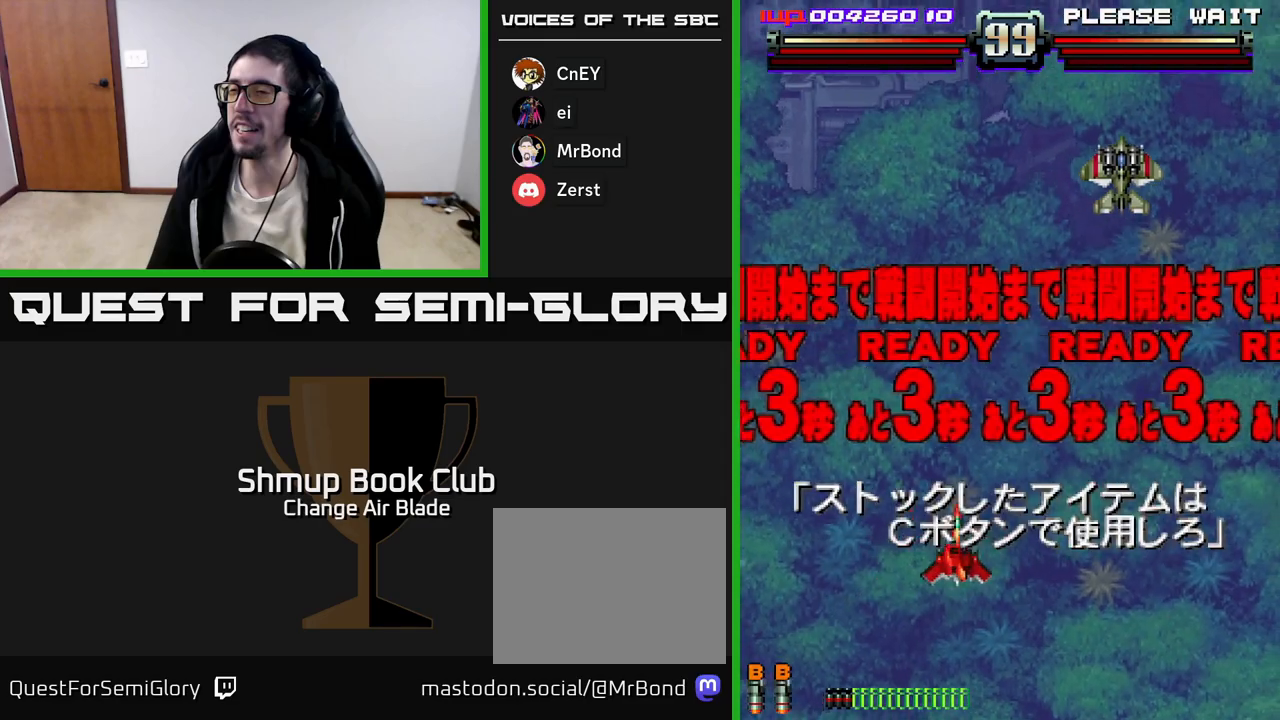
{"buttons": ["DPAD_RIGHT"], "left_stick": "center", "right_stick": "center", "events": [[233, "DPAD_RIGHT", "up"], [283, "DPAD_UP", "down"], [450, "DPAD_UP", "up"], [467, "DPAD_RIGHT", "down"]]}
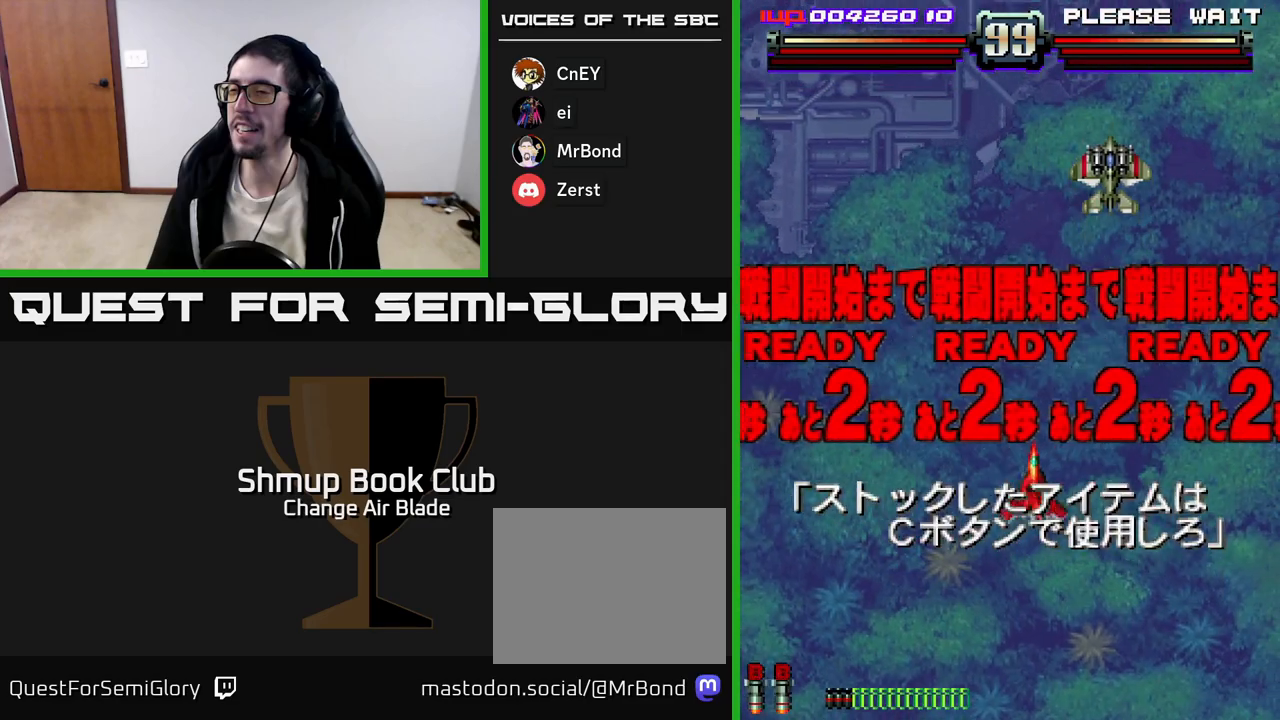
{"buttons": [], "left_stick": "center", "right_stick": "center", "events": [[150, "DPAD_RIGHT", "up"], [333, "X", "down"], [400, "X", "up"]]}
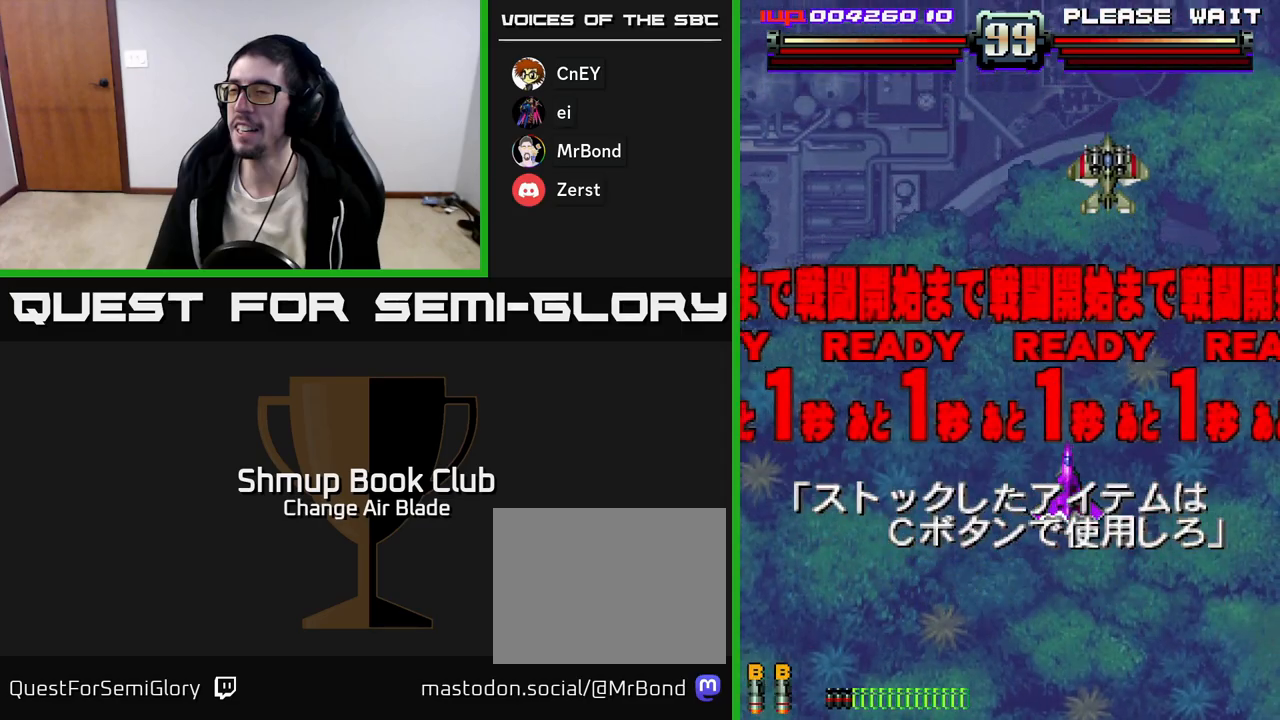
{"buttons": ["A", "DPAD_UP"], "left_stick": "center", "right_stick": "center", "events": [[67, "DPAD_RIGHT", "down"], [133, "DPAD_UP", "down"], [167, "DPAD_RIGHT", "up"], [283, "A", "down"]]}
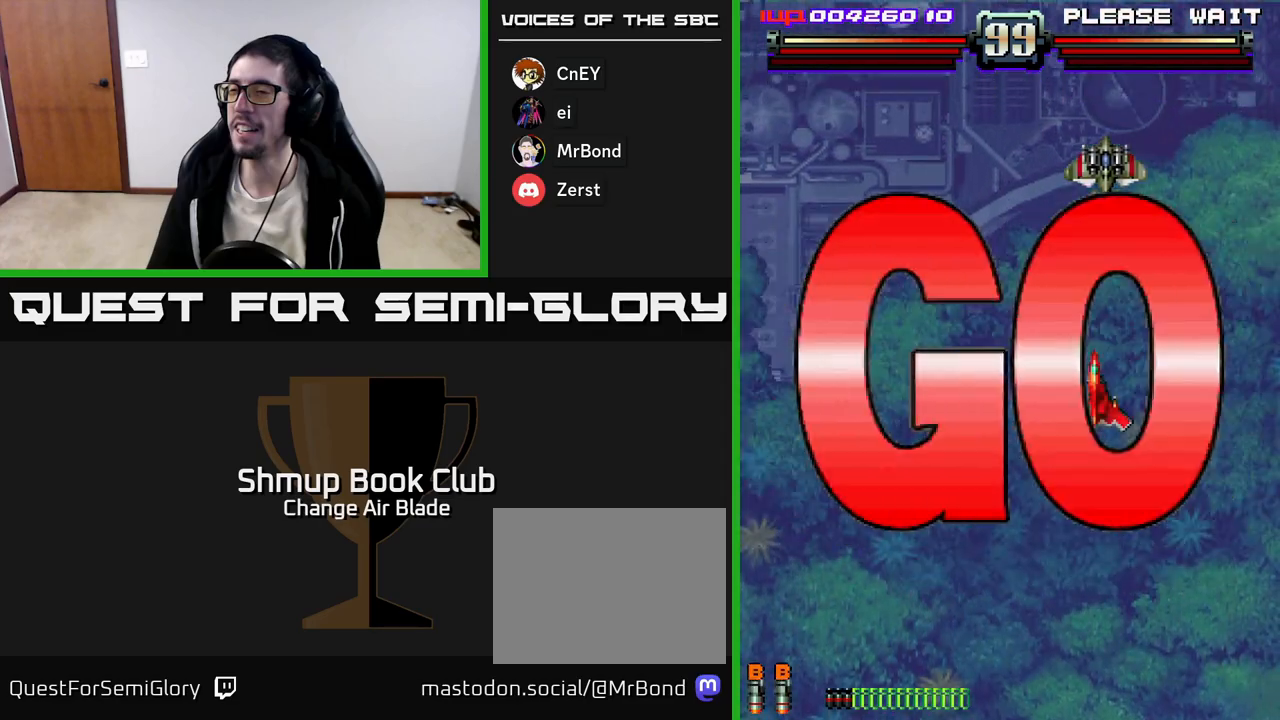
{"buttons": ["A", "DPAD_UP", "DPAD_RIGHT"], "left_stick": "center", "right_stick": "center", "events": [[33, "DPAD_UP", "up"], [183, "DPAD_LEFT", "down"], [317, "DPAD_LEFT", "up"], [383, "DPAD_RIGHT", "down"], [383, "DPAD_UP", "down"]]}
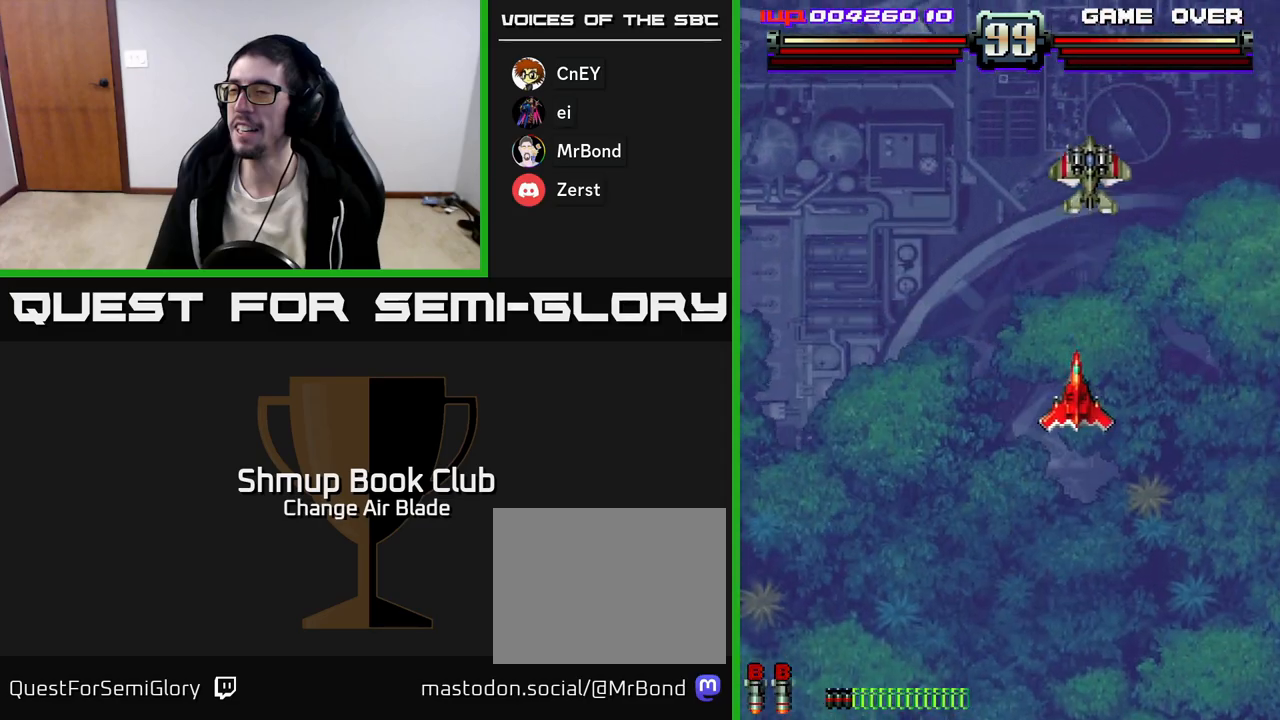
{"buttons": ["A", "DPAD_LEFT"], "left_stick": "center", "right_stick": "center", "events": [[17, "DPAD_RIGHT", "up"], [167, "DPAD_UP", "up"], [233, "DPAD_LEFT", "down"]]}
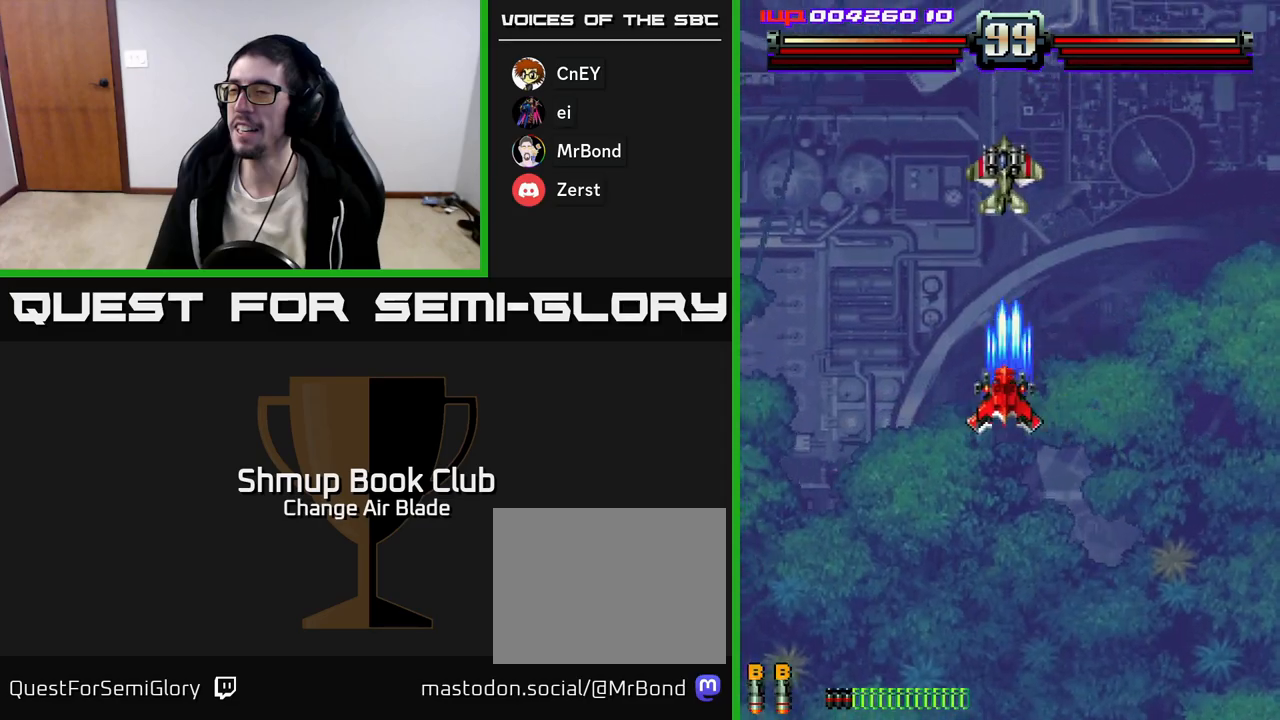
{"buttons": ["A", "DPAD_DOWN"], "left_stick": "center", "right_stick": "center", "events": [[150, "DPAD_DOWN", "down"], [150, "DPAD_LEFT", "up"], [167, "DPAD_RIGHT", "down"], [200, "DPAD_DOWN", "up"], [217, "DPAD_DOWN", "down"], [283, "DPAD_RIGHT", "up"]]}
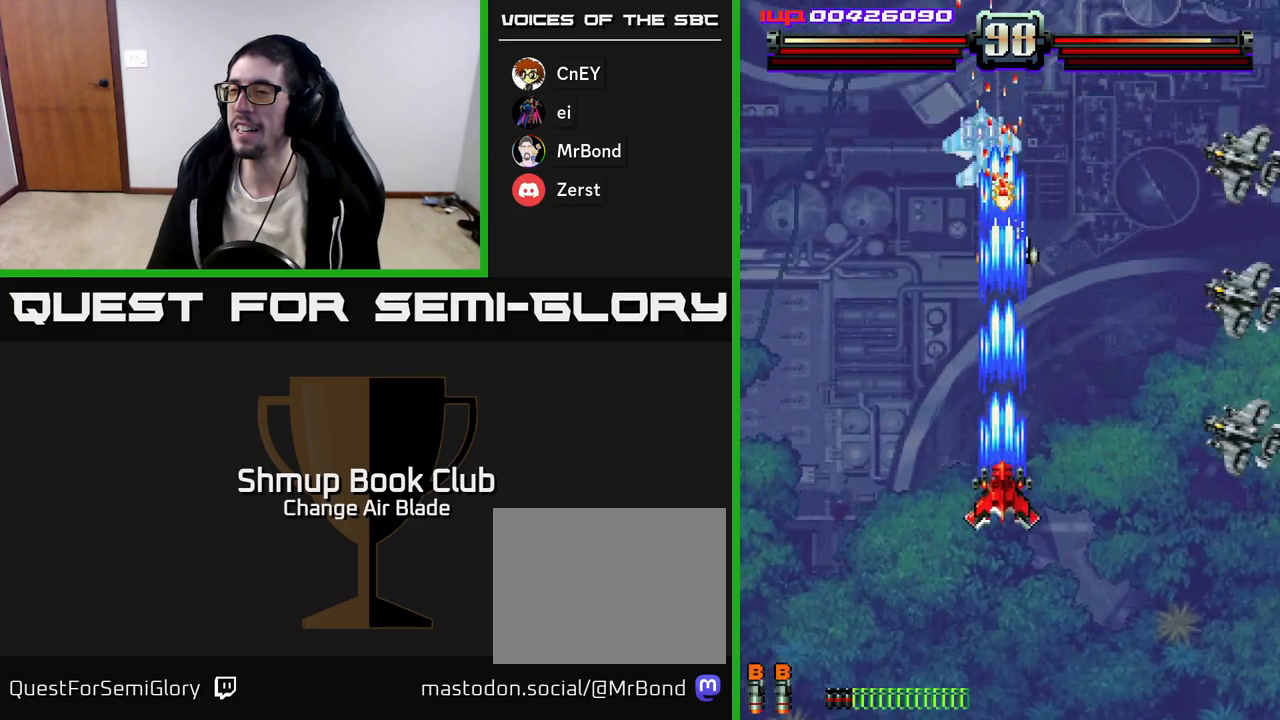
{"buttons": ["A", "DPAD_UP", "DPAD_LEFT"], "left_stick": "center", "right_stick": "center", "events": [[317, "DPAD_DOWN", "up"], [350, "DPAD_UP", "down"], [500, "DPAD_LEFT", "down"]]}
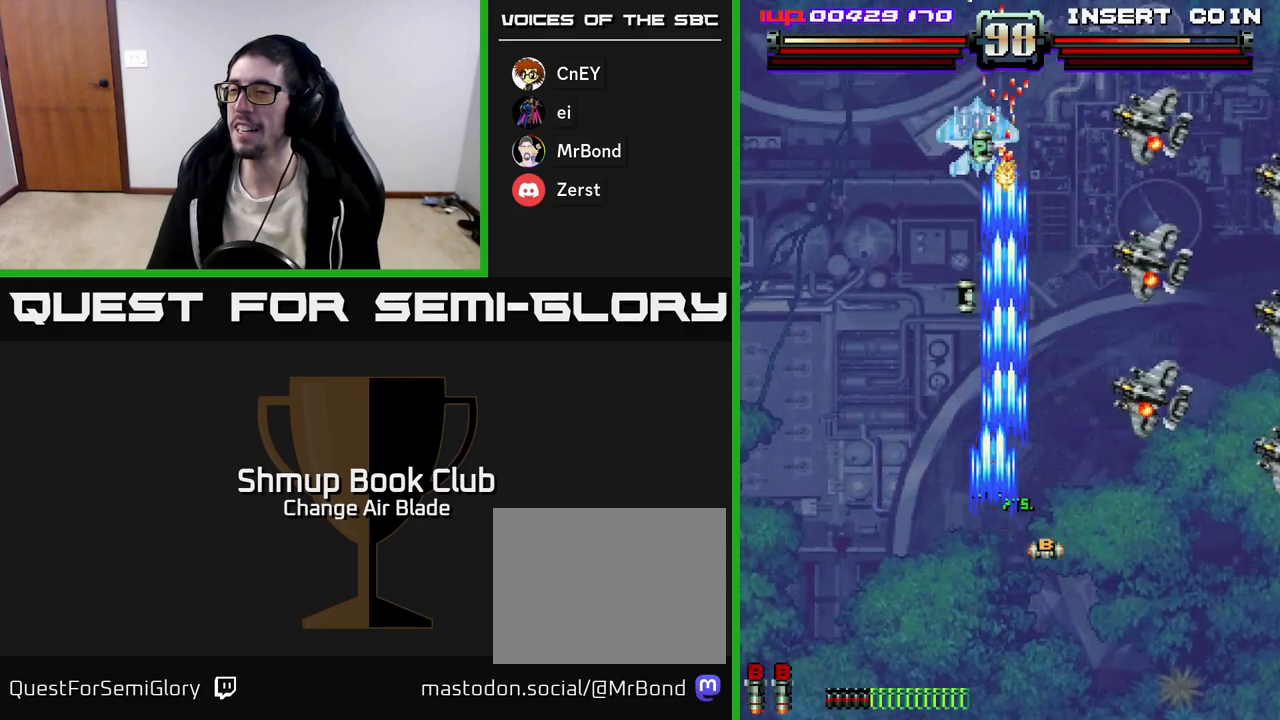
{"buttons": ["A", "DPAD_DOWN", "DPAD_RIGHT"], "left_stick": "center", "right_stick": "center", "events": [[33, "DPAD_UP", "up"], [67, "DPAD_LEFT", "up"], [83, "DPAD_DOWN", "down"], [100, "DPAD_RIGHT", "down"], [167, "DPAD_RIGHT", "up"], [200, "DPAD_LEFT", "down"], [417, "DPAD_LEFT", "up"], [467, "DPAD_RIGHT", "down"]]}
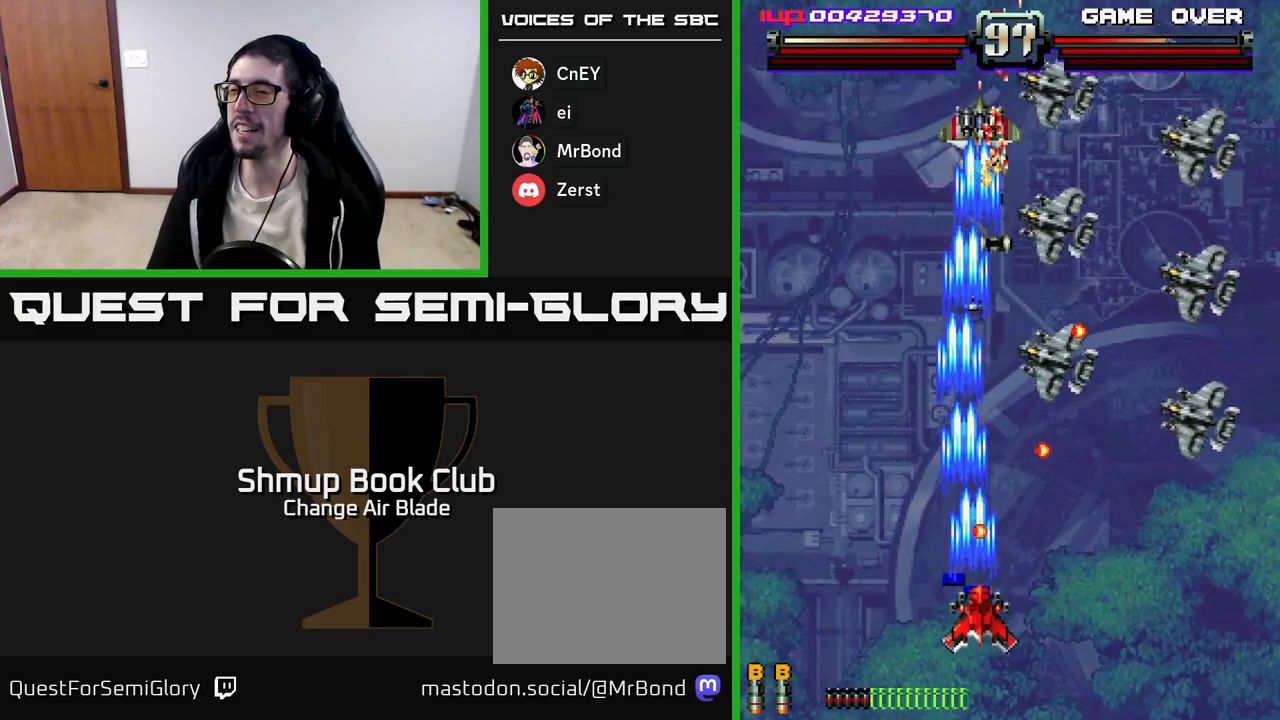
{"buttons": ["A", "DPAD_LEFT"], "left_stick": "center", "right_stick": "center", "events": [[100, "DPAD_RIGHT", "up"], [300, "DPAD_RIGHT", "down"], [367, "DPAD_RIGHT", "up"], [400, "DPAD_DOWN", "up"], [433, "DPAD_LEFT", "down"]]}
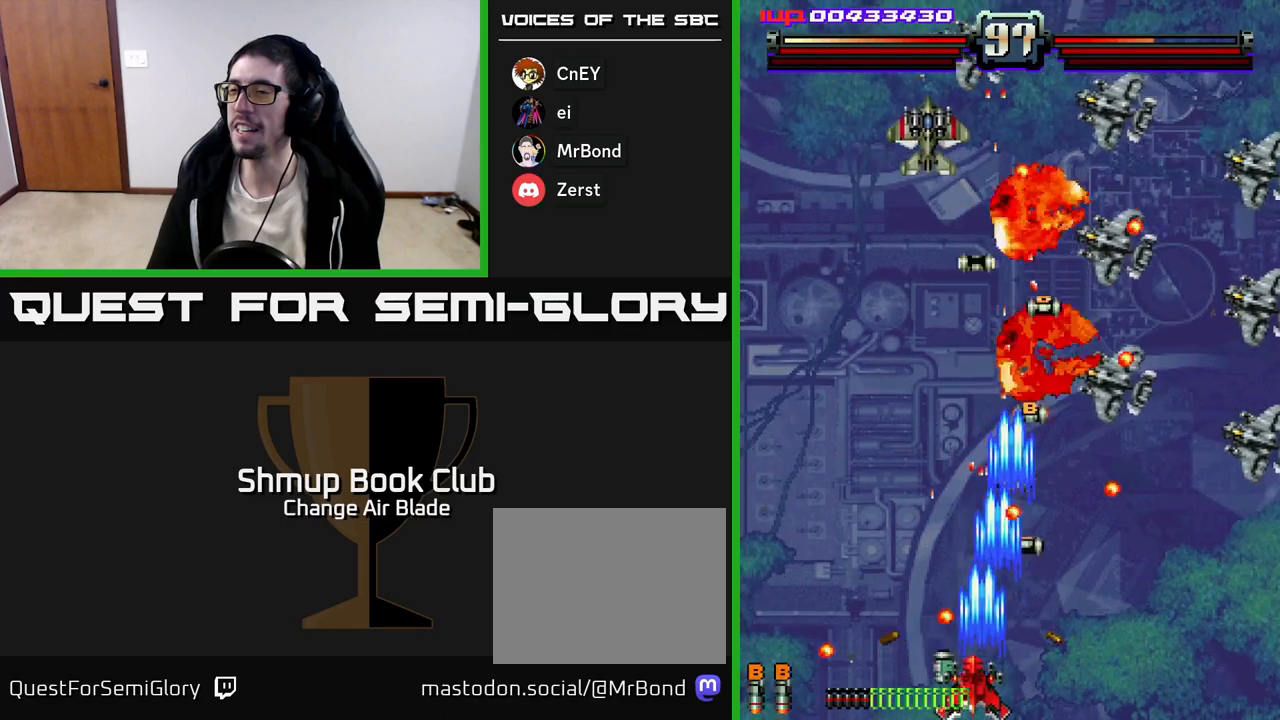
{"buttons": ["A", "DPAD_DOWN", "DPAD_RIGHT"], "left_stick": "center", "right_stick": "center", "events": [[67, "DPAD_LEFT", "up"], [83, "DPAD_RIGHT", "down"], [333, "DPAD_UP", "down"], [383, "DPAD_RIGHT", "up"], [383, "DPAD_UP", "up"], [483, "DPAD_DOWN", "down"], [483, "DPAD_RIGHT", "down"]]}
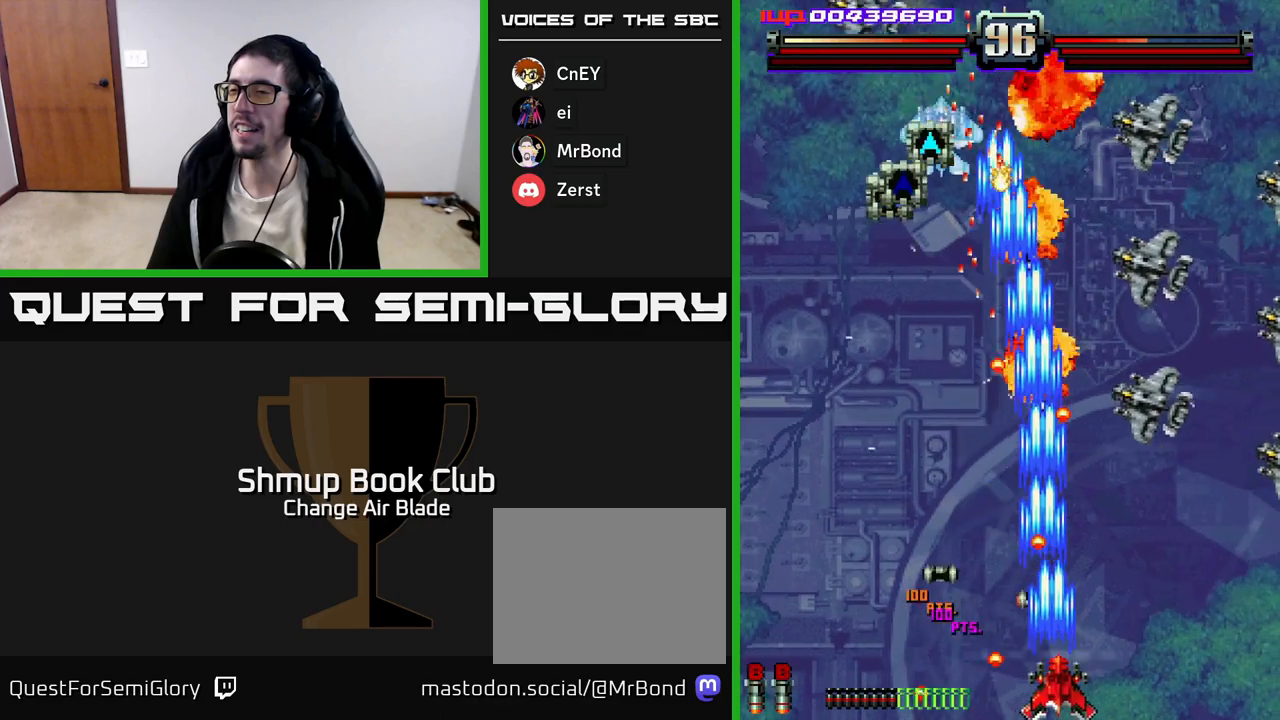
{"buttons": ["A", "DPAD_LEFT"], "left_stick": "center", "right_stick": "center", "events": [[67, "DPAD_RIGHT", "up"], [133, "DPAD_LEFT", "down"], [167, "DPAD_LEFT", "up"], [217, "DPAD_DOWN", "up"], [217, "DPAD_RIGHT", "down"], [267, "DPAD_RIGHT", "up"], [483, "DPAD_LEFT", "down"]]}
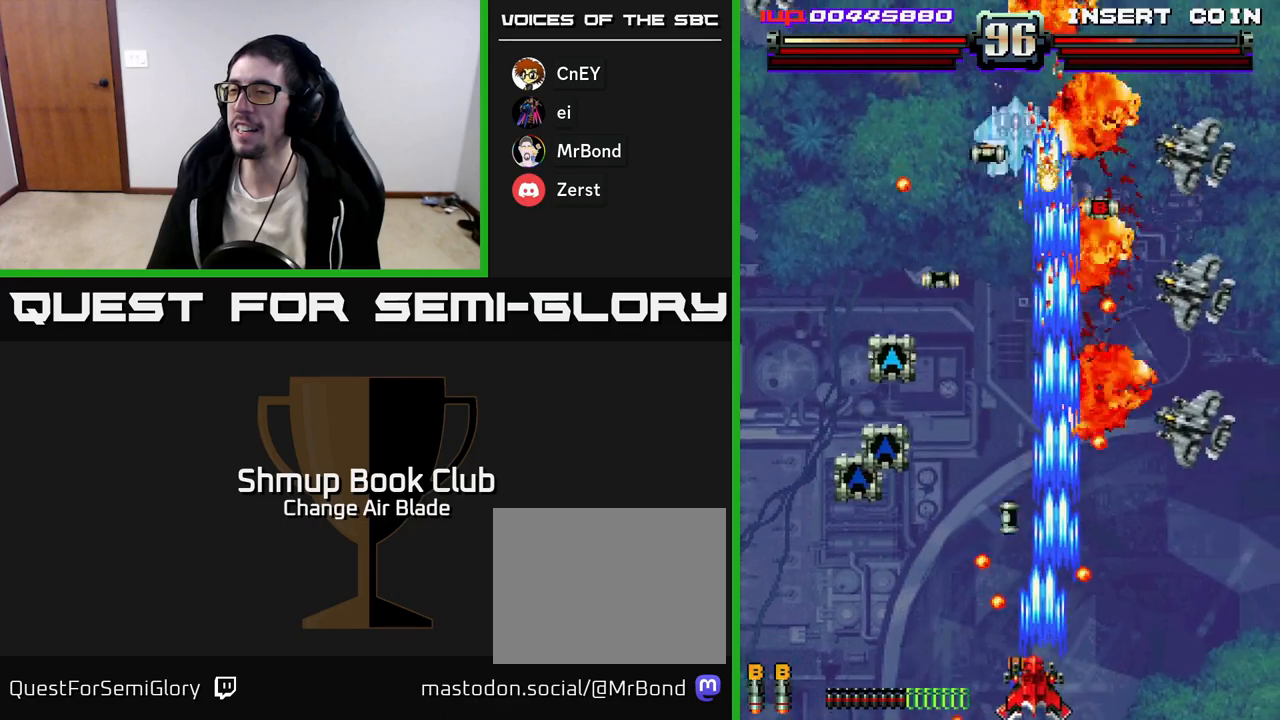
{"buttons": ["A", "DPAD_RIGHT"], "left_stick": "center", "right_stick": "center", "events": [[83, "DPAD_DOWN", "down"], [83, "DPAD_LEFT", "up"], [100, "DPAD_RIGHT", "down"], [117, "DPAD_DOWN", "up"]]}
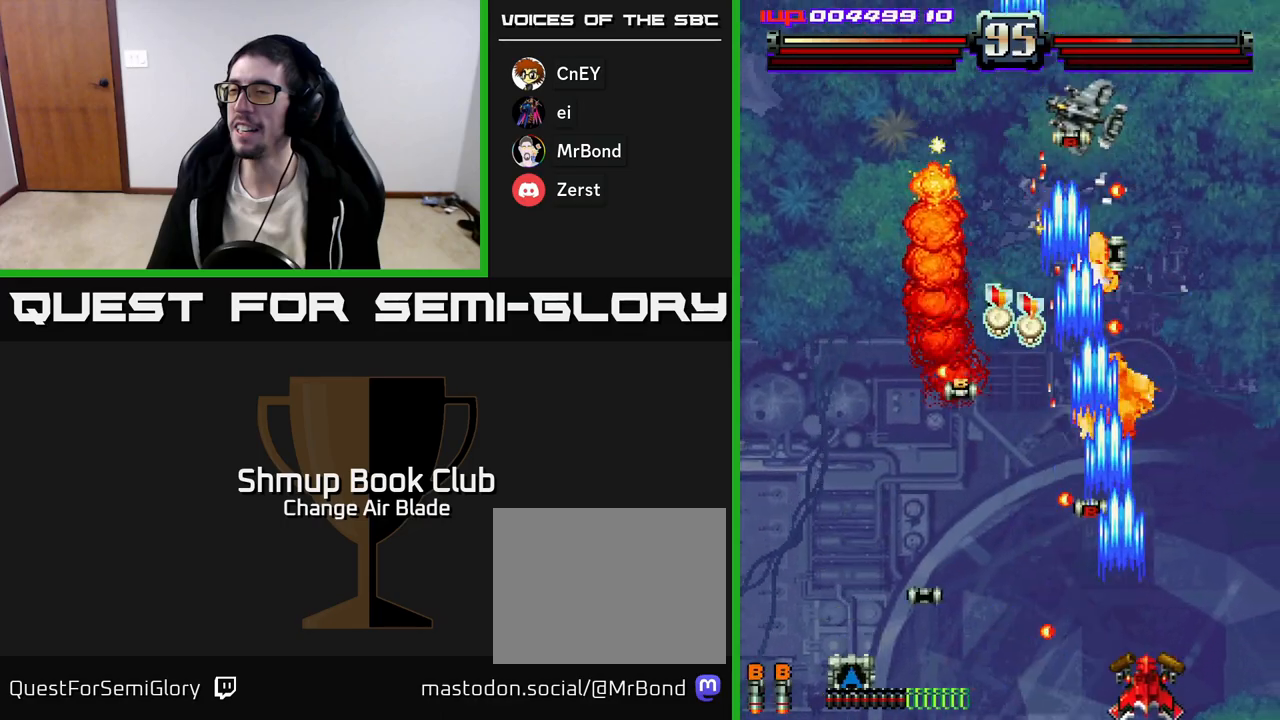
{"buttons": ["A", "DPAD_LEFT"], "left_stick": "center", "right_stick": "center", "events": [[100, "DPAD_RIGHT", "up"], [117, "DPAD_UP", "down"], [133, "DPAD_LEFT", "down"], [233, "DPAD_LEFT", "up"], [333, "DPAD_LEFT", "down"], [383, "DPAD_UP", "up"]]}
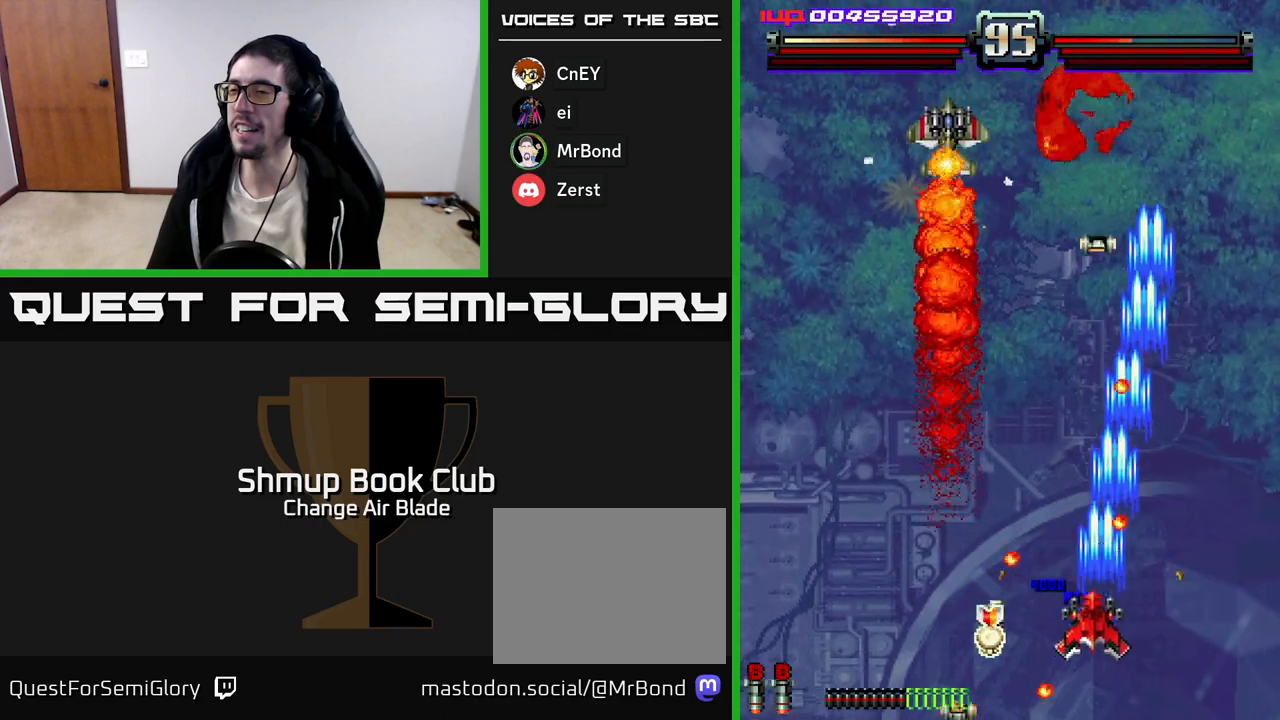
{"buttons": ["A", "DPAD_LEFT"], "left_stick": "center", "right_stick": "center", "events": [[183, "DPAD_LEFT", "up"], [183, "DPAD_UP", "down"], [200, "DPAD_RIGHT", "down"], [317, "DPAD_RIGHT", "up"], [367, "DPAD_LEFT", "down"], [433, "DPAD_UP", "up"]]}
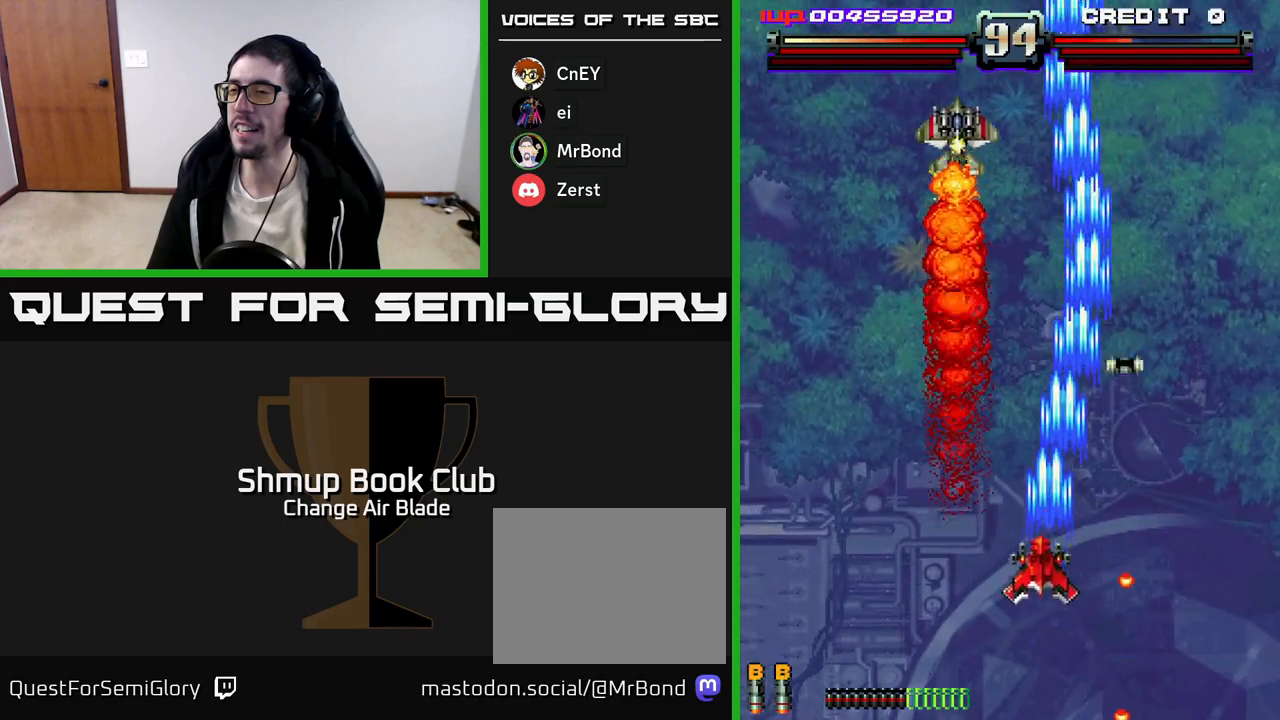
{"buttons": ["A", "DPAD_DOWN", "DPAD_RIGHT"], "left_stick": "center", "right_stick": "center", "events": [[33, "DPAD_UP", "down"], [100, "DPAD_UP", "up"], [283, "DPAD_DOWN", "down"], [300, "DPAD_LEFT", "up"], [500, "DPAD_RIGHT", "down"]]}
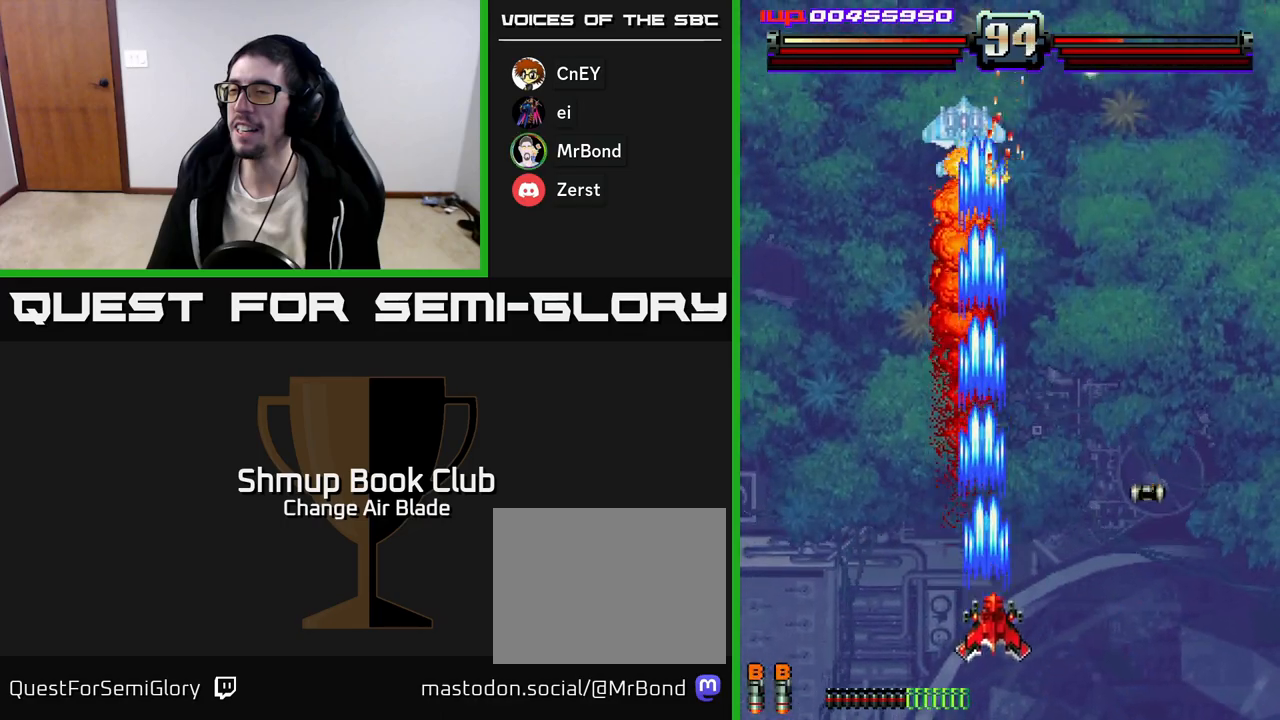
{"buttons": ["A", "DPAD_UP"], "left_stick": "center", "right_stick": "center", "events": [[133, "DPAD_RIGHT", "up"], [300, "DPAD_DOWN", "up"], [333, "DPAD_LEFT", "down"], [350, "DPAD_UP", "down"], [367, "DPAD_LEFT", "up"]]}
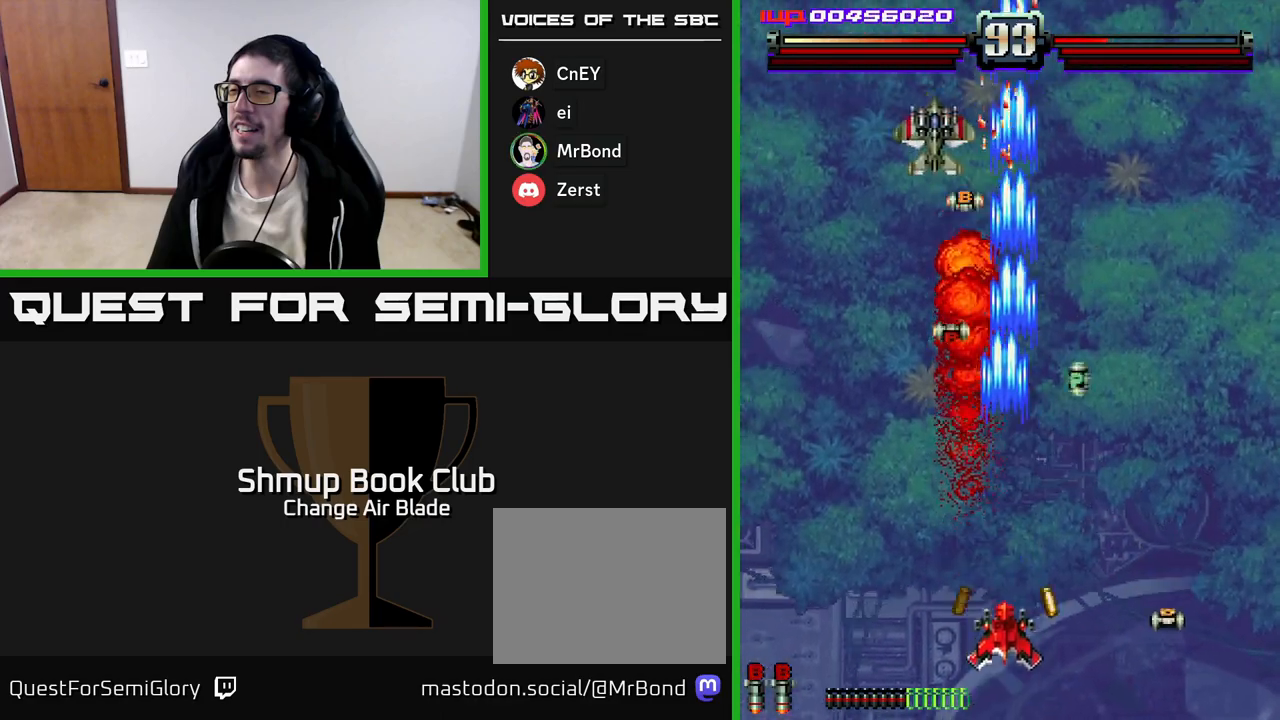
{"buttons": ["A", "DPAD_UP"], "left_stick": "center", "right_stick": "center", "events": [[83, "DPAD_LEFT", "down"], [350, "DPAD_LEFT", "up"]]}
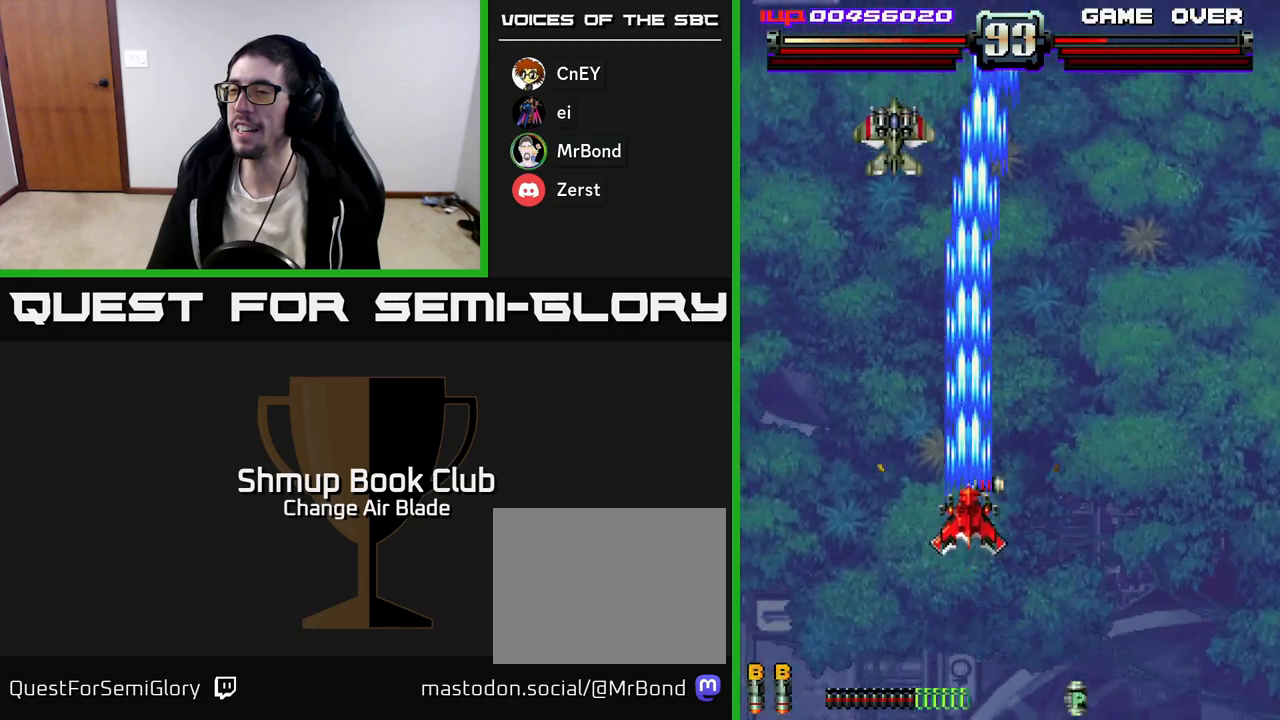
{"buttons": ["A", "DPAD_DOWN"], "left_stick": "center", "right_stick": "center", "events": [[133, "DPAD_LEFT", "down"], [267, "DPAD_LEFT", "up"], [283, "DPAD_UP", "up"], [300, "DPAD_DOWN", "down"], [300, "DPAD_RIGHT", "down"], [333, "DPAD_RIGHT", "up"]]}
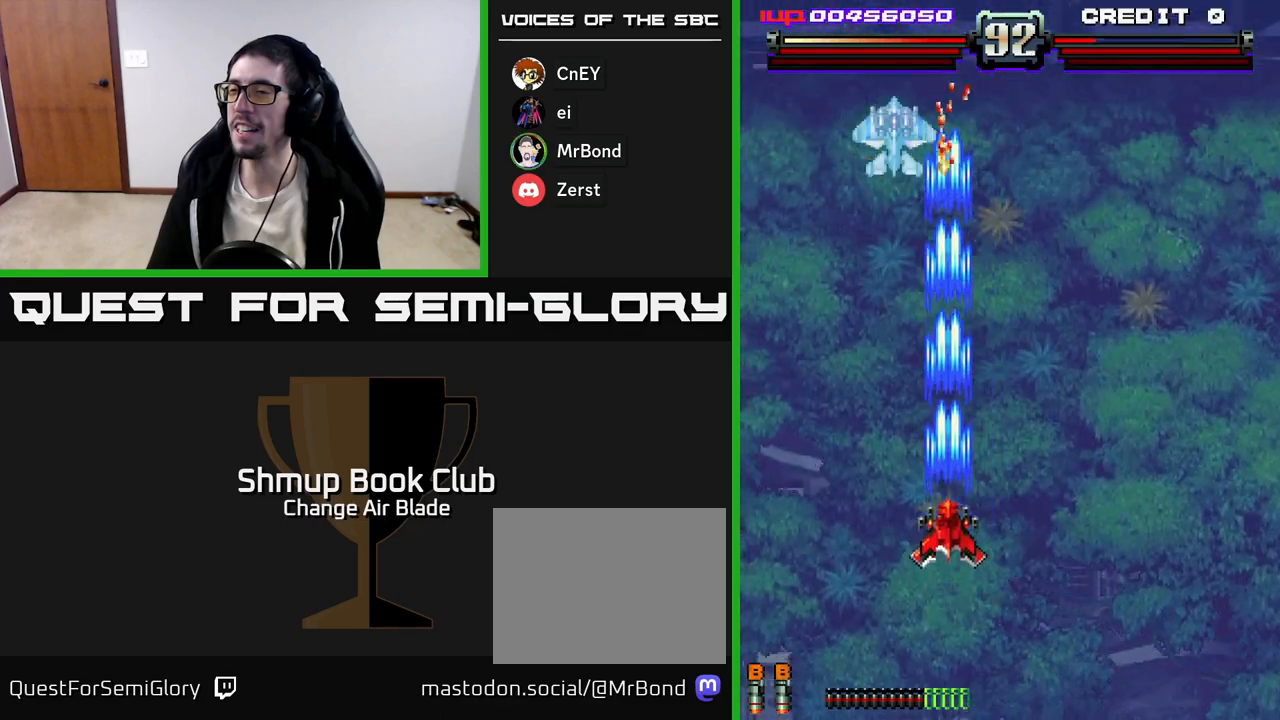
{"buttons": ["A", "DPAD_UP"], "left_stick": "center", "right_stick": "center", "events": [[117, "DPAD_LEFT", "down"], [167, "DPAD_DOWN", "up"], [250, "DPAD_UP", "down"], [267, "DPAD_LEFT", "up"]]}
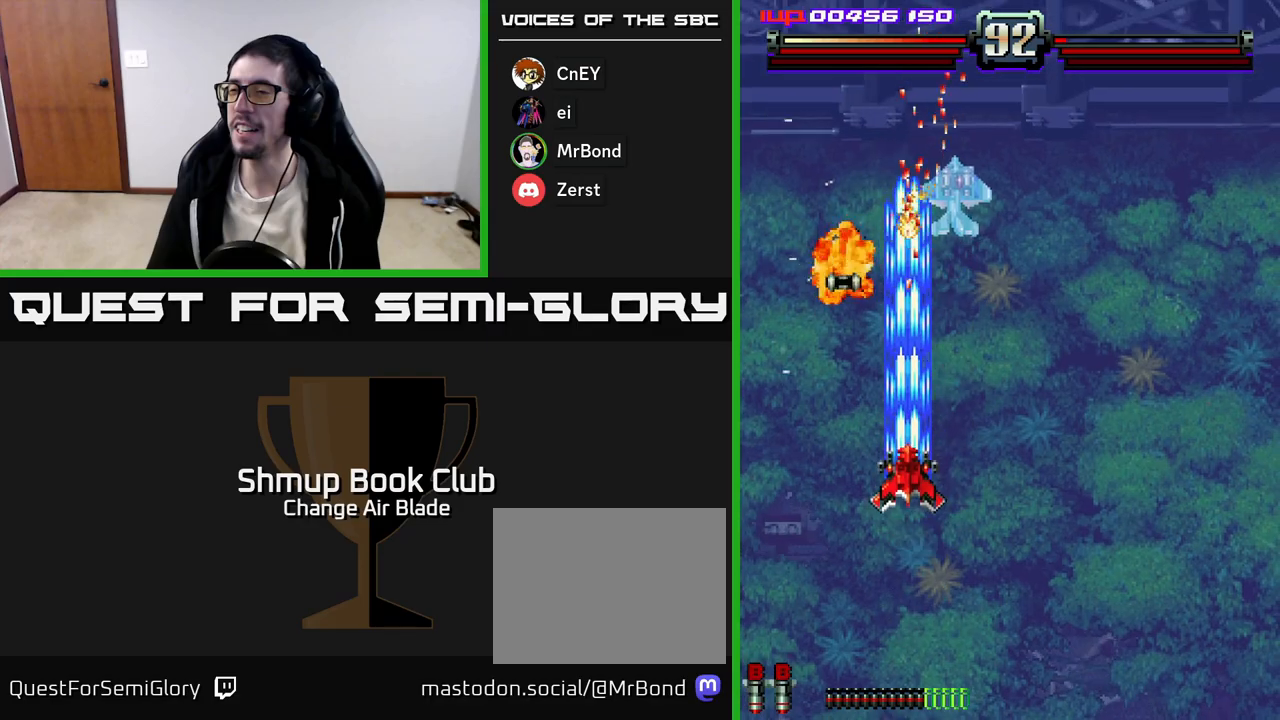
{"buttons": ["A", "DPAD_DOWN", "DPAD_RIGHT"], "left_stick": "center", "right_stick": "center", "events": [[233, "DPAD_LEFT", "down"], [350, "DPAD_LEFT", "up"], [383, "DPAD_RIGHT", "down"], [417, "DPAD_UP", "up"], [483, "DPAD_DOWN", "down"]]}